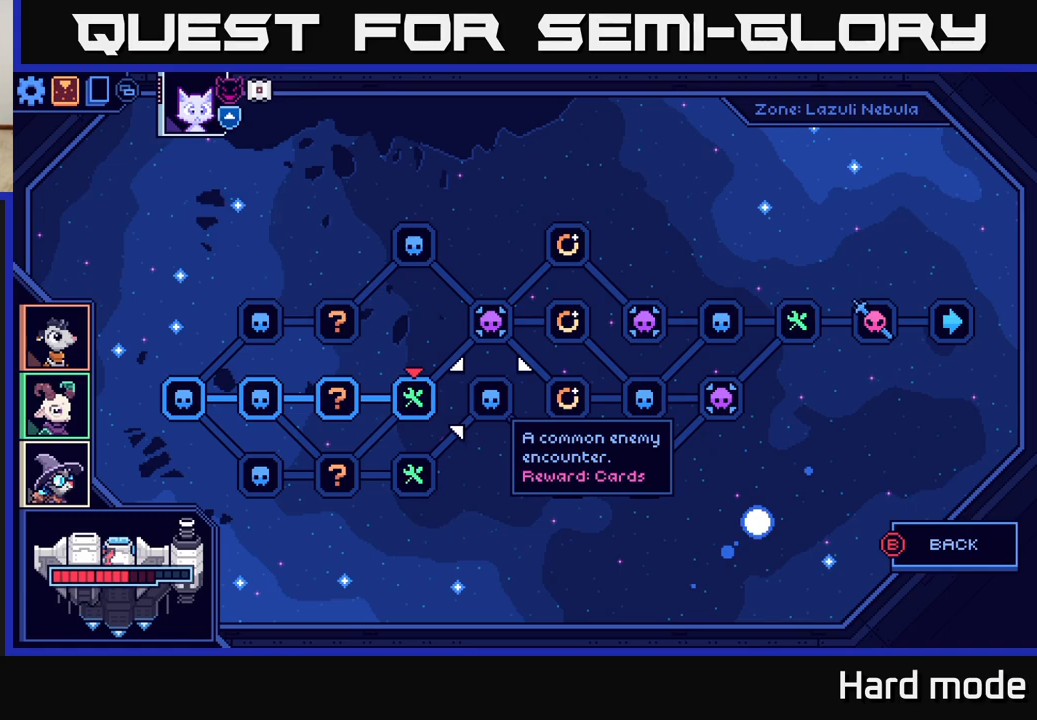
Gameplay with a controller (Xbox layout); each line is a JSON object with the inputs held at the frame after it. "events" lists button and stick changes between this image and that frame as [ms after this image, input, new state], when the widget could be followed in between. Not read: right_stick.
{"buttons": [], "left_stick": "center", "events": []}
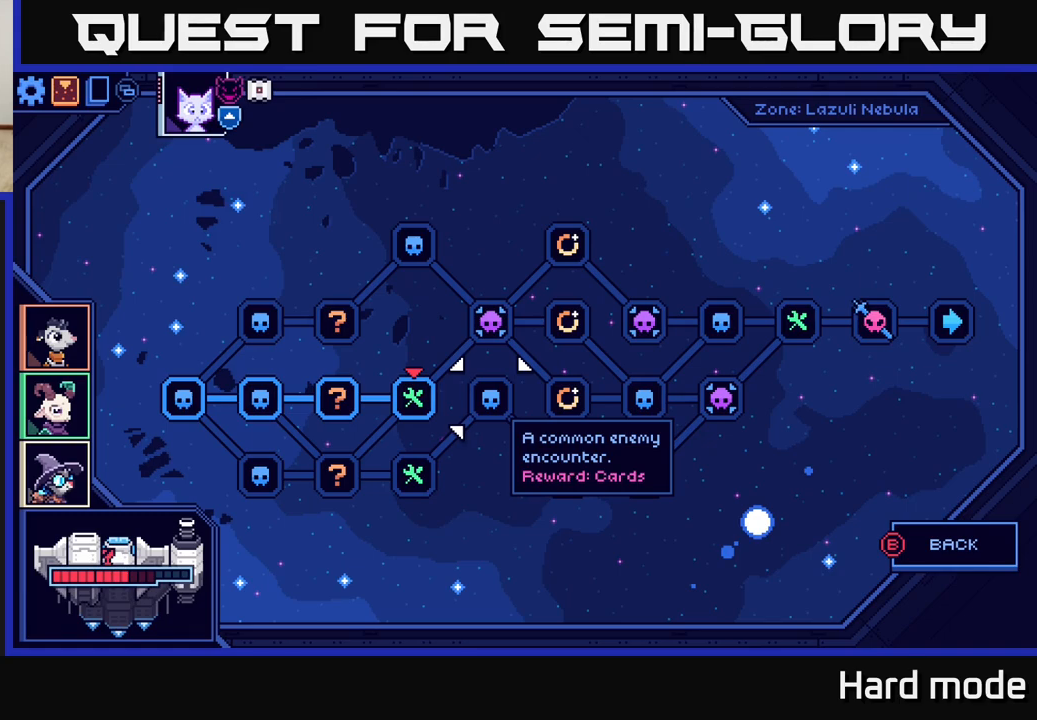
{"buttons": [], "left_stick": "center", "events": []}
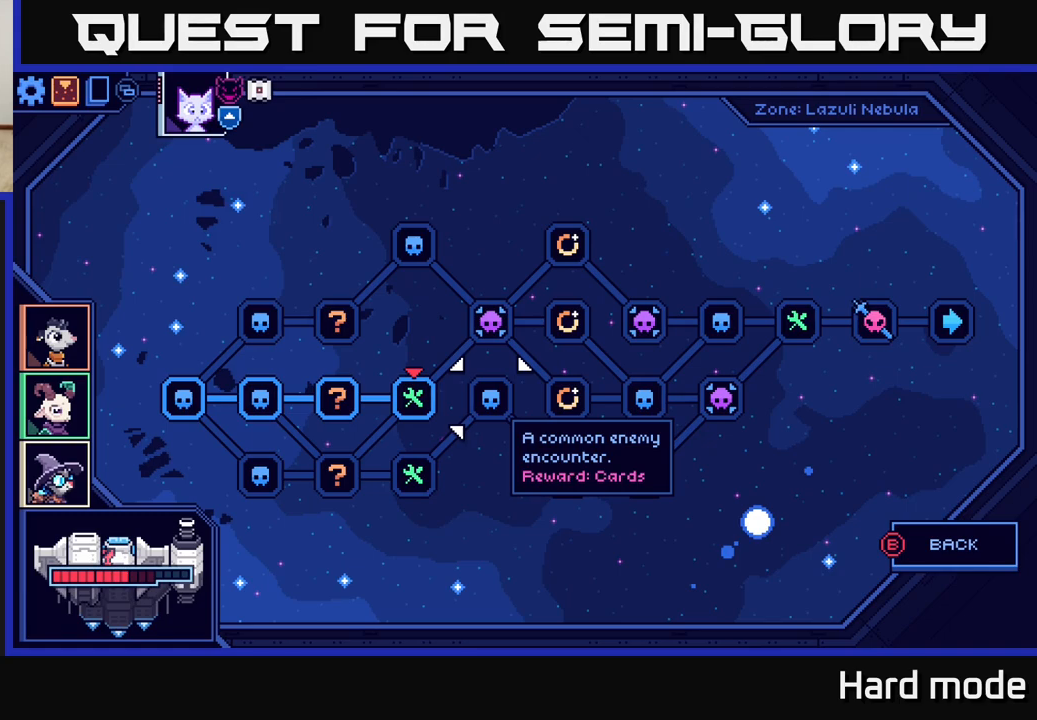
{"buttons": [], "left_stick": "center", "events": [[83, "B", "down"], [167, "B", "up"]]}
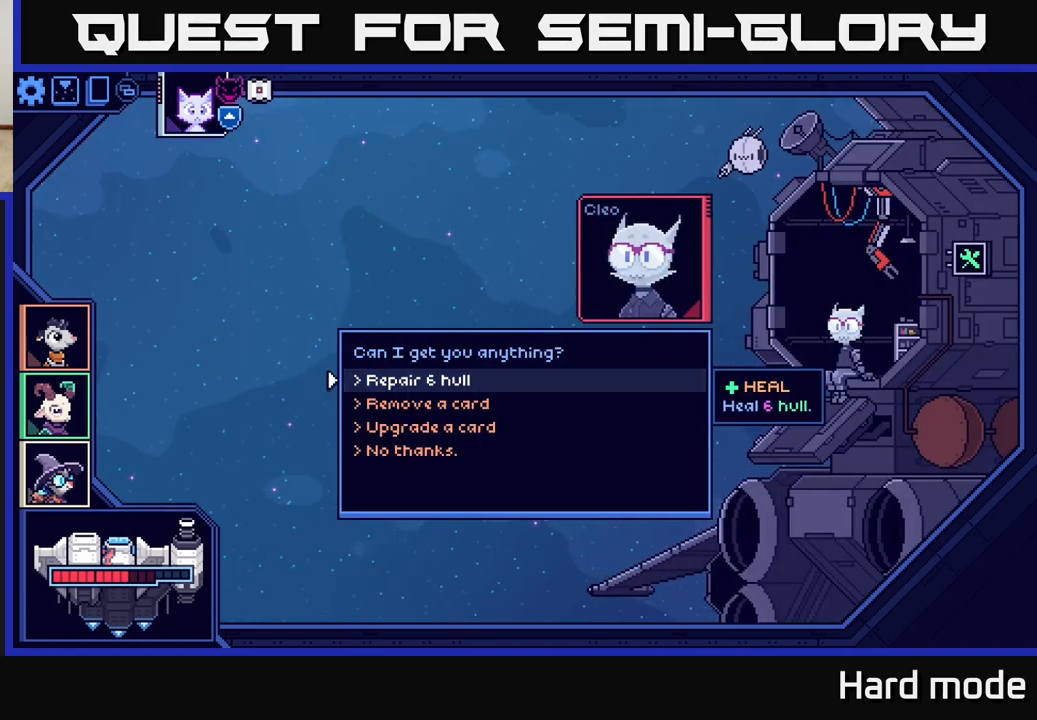
{"buttons": [], "left_stick": "center", "events": []}
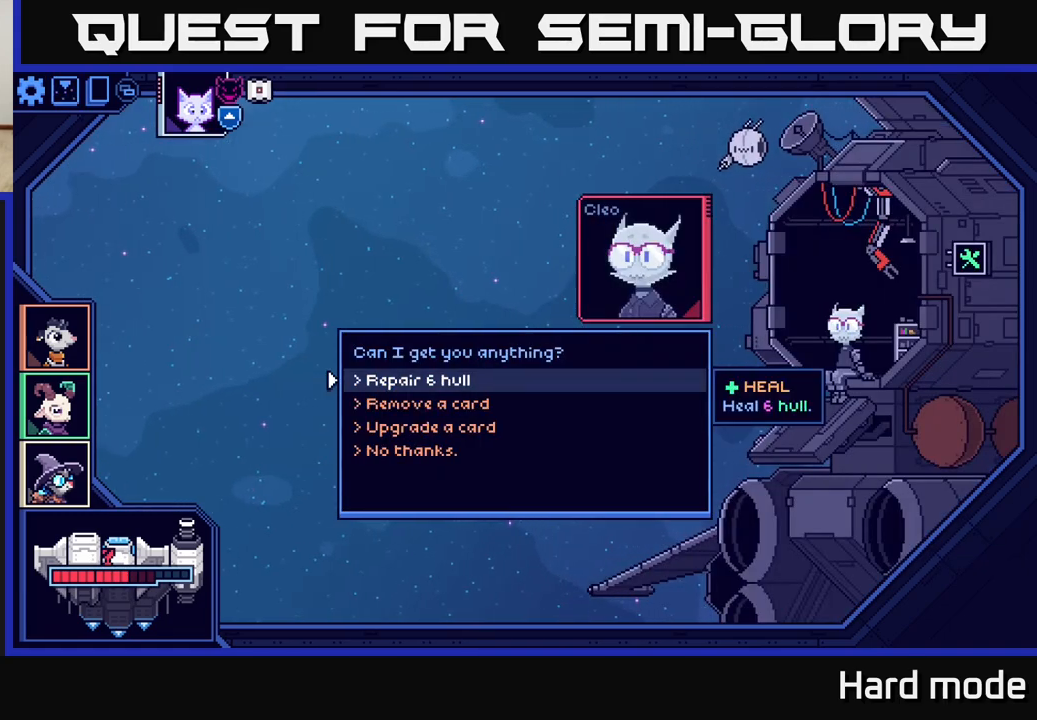
{"buttons": [], "left_stick": "down", "events": [[100, "left_stick", "down"], [267, "left_stick", "center"], [400, "left_stick", "down"]]}
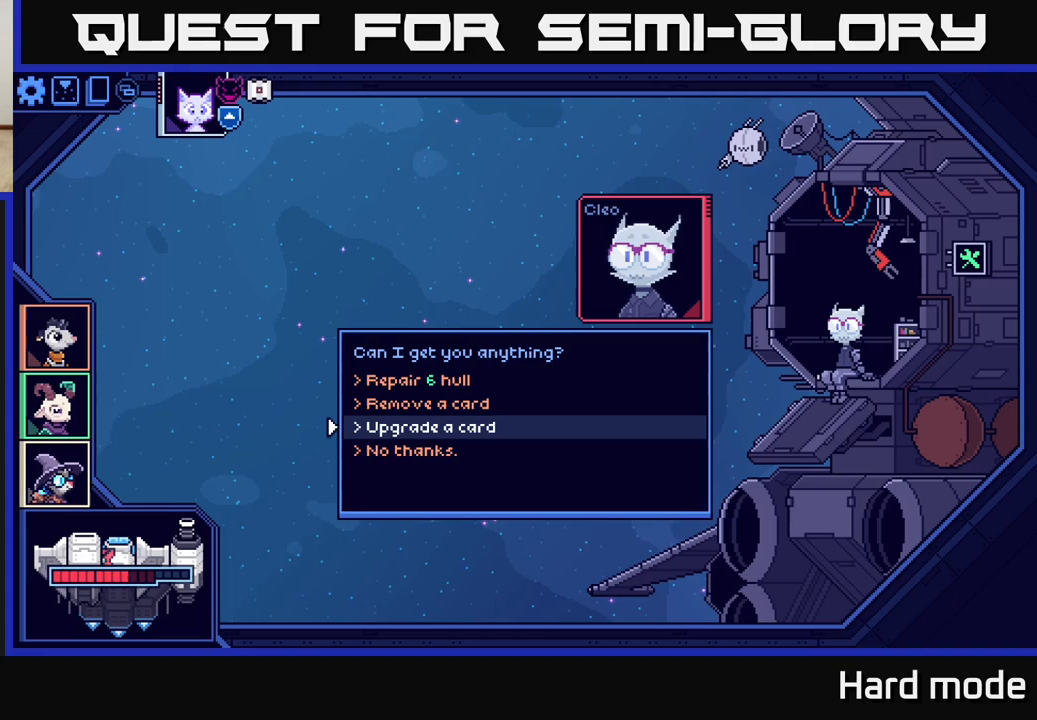
{"buttons": [], "left_stick": "center", "events": [[83, "left_stick", "center"]]}
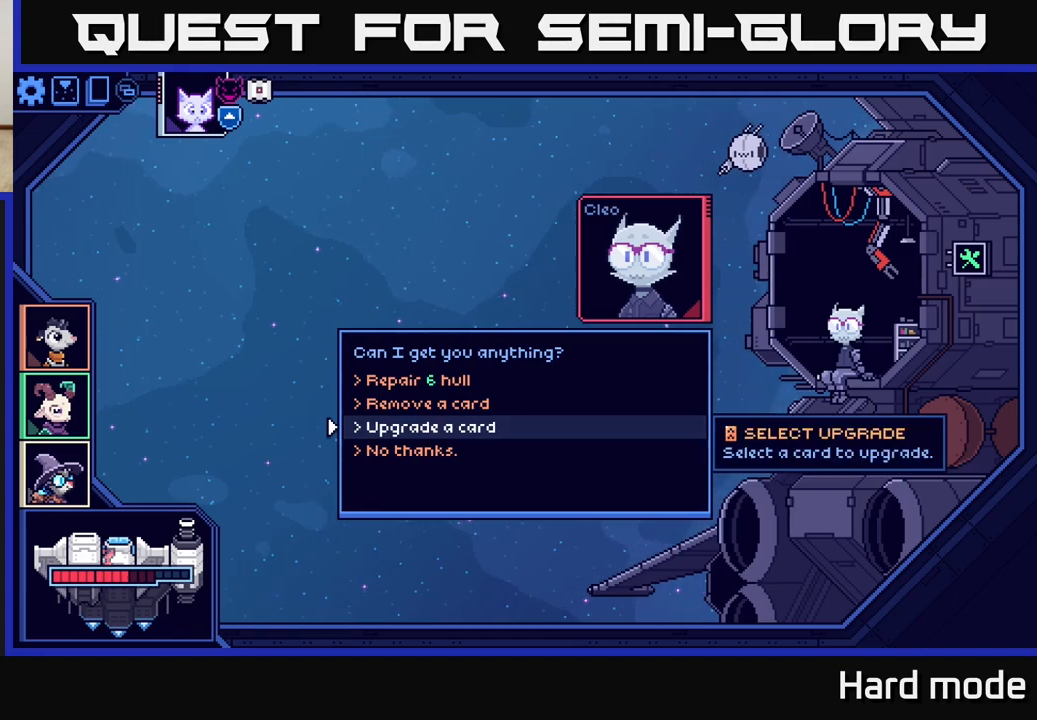
{"buttons": [], "left_stick": "center", "events": []}
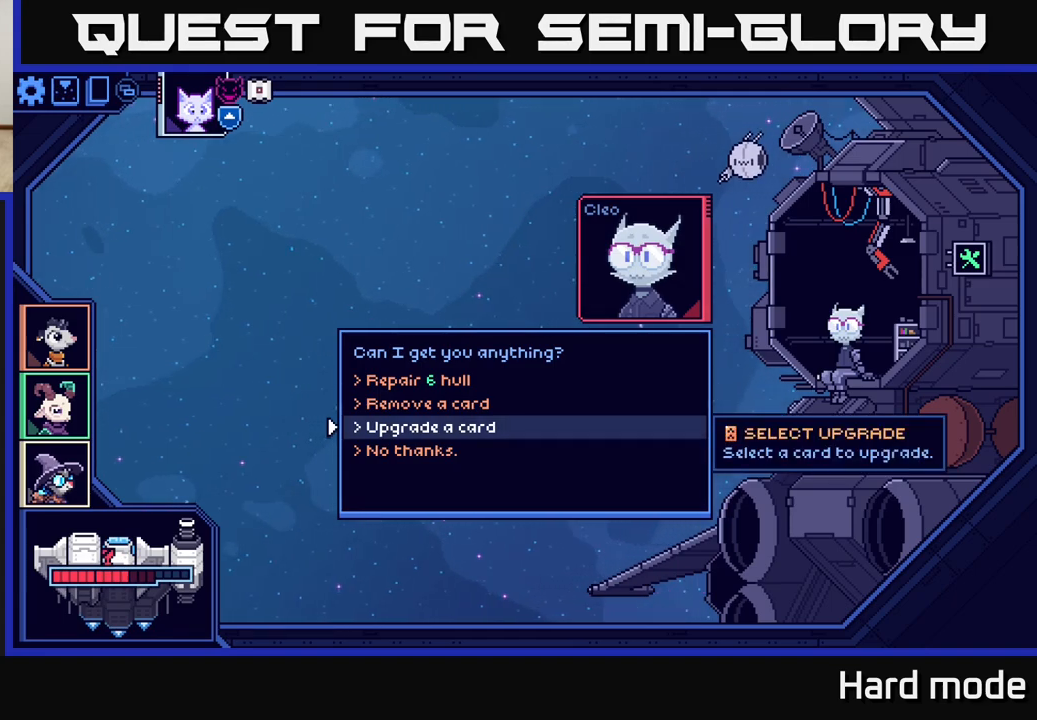
{"buttons": [], "left_stick": "center", "events": []}
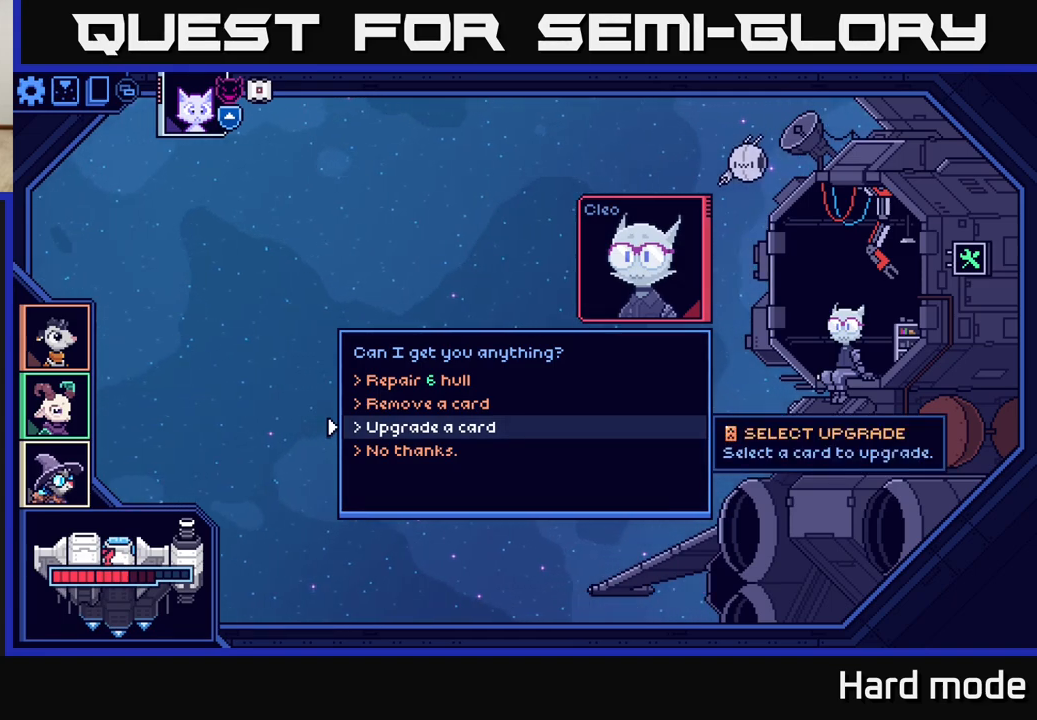
{"buttons": [], "left_stick": "up", "events": [[367, "left_stick", "up"]]}
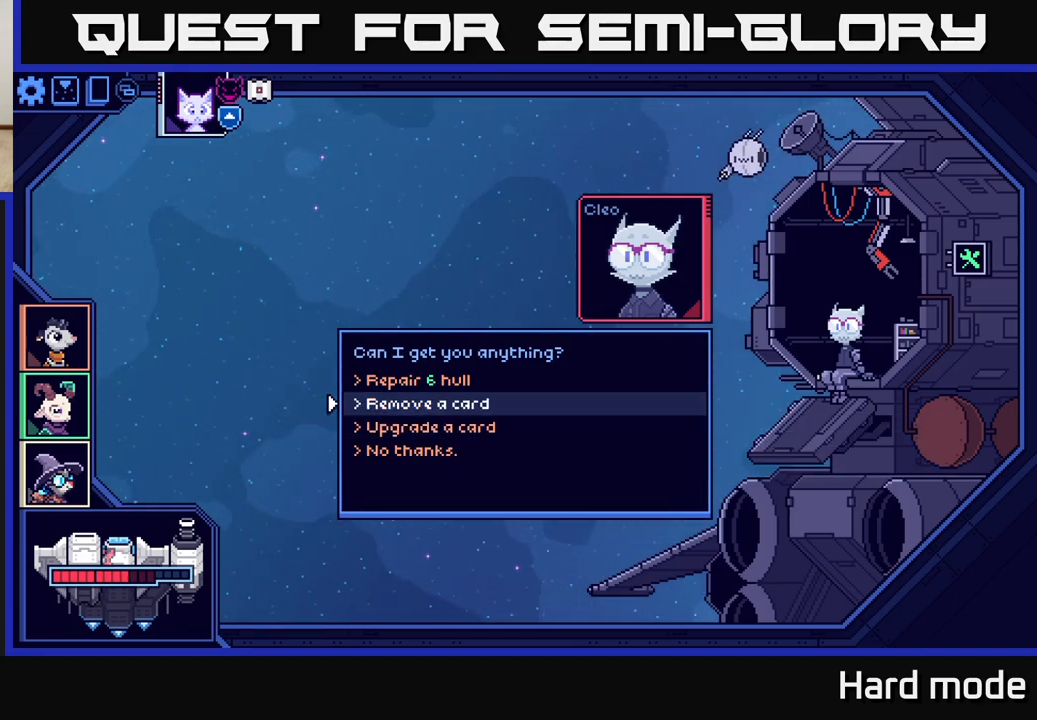
{"buttons": [], "left_stick": "center", "events": [[50, "left_stick", "center"], [300, "left_stick", "down"], [500, "left_stick", "center"]]}
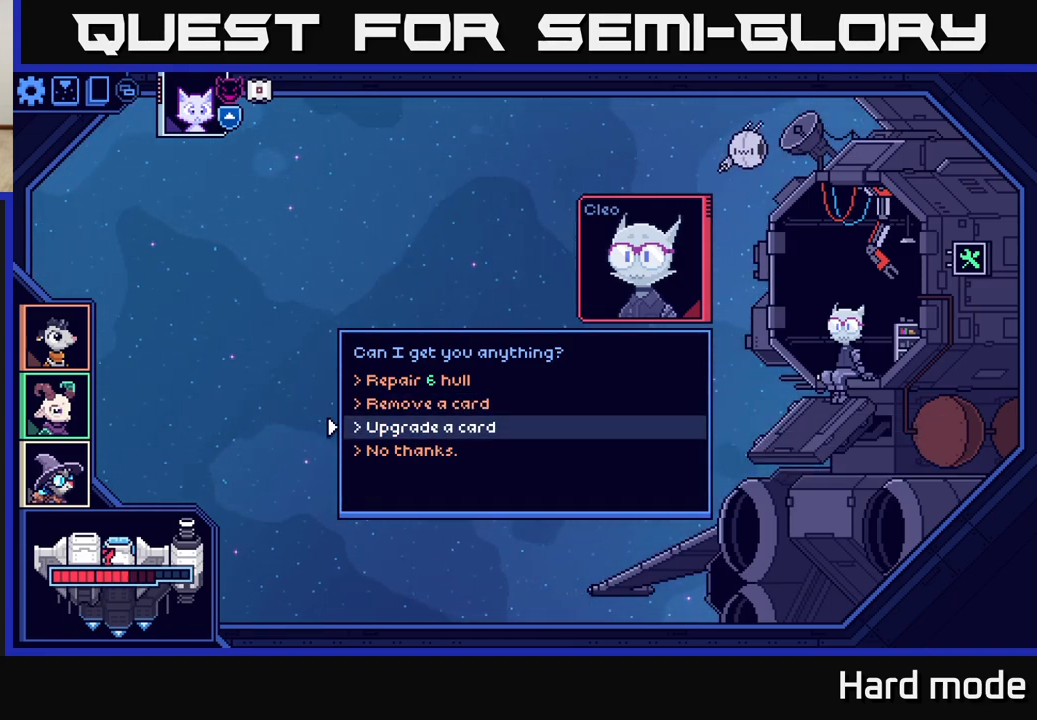
{"buttons": [], "left_stick": "center", "events": [[367, "A", "down"], [433, "A", "up"]]}
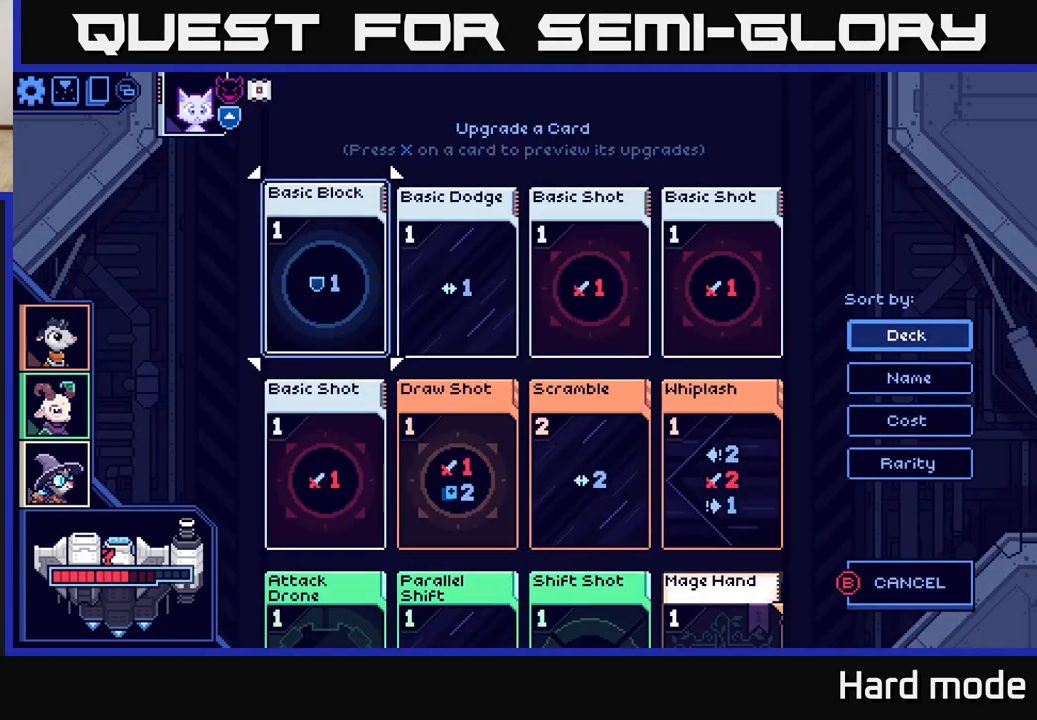
{"buttons": [], "left_stick": "center", "events": []}
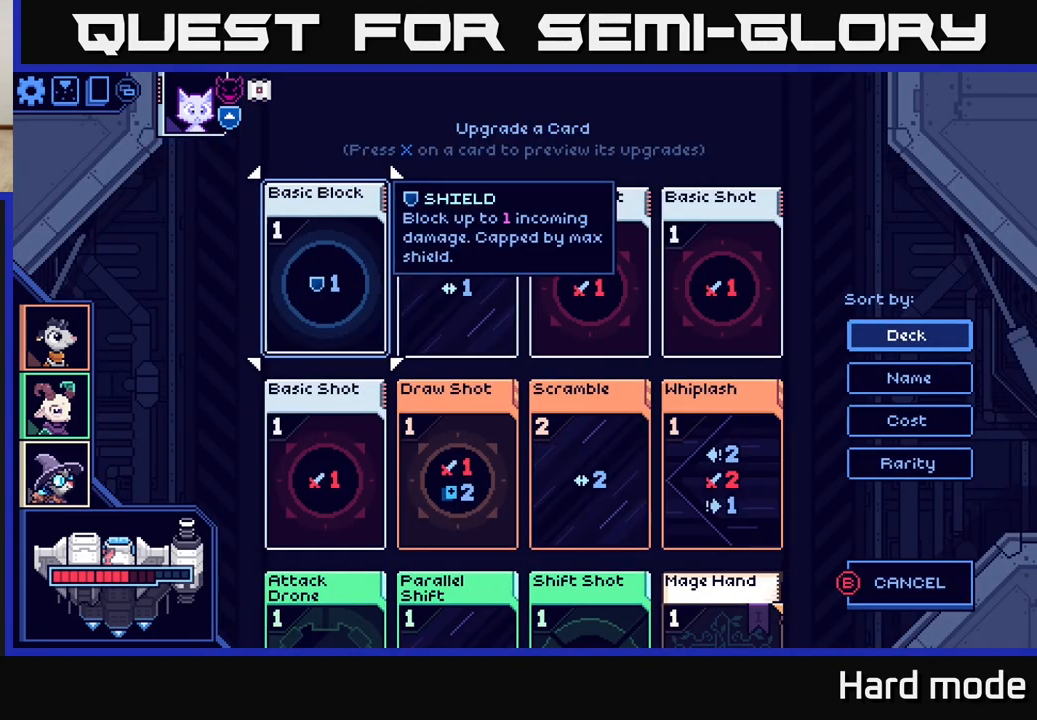
{"buttons": [], "left_stick": "center", "events": []}
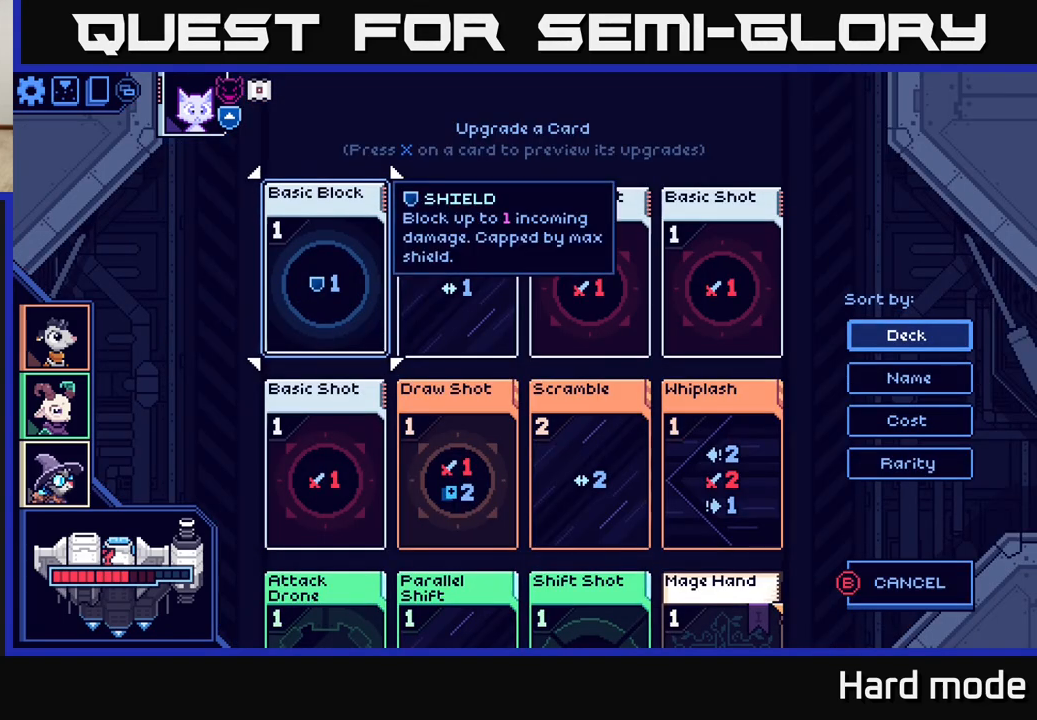
{"buttons": [], "left_stick": "center", "events": [[117, "B", "down"], [183, "B", "up"]]}
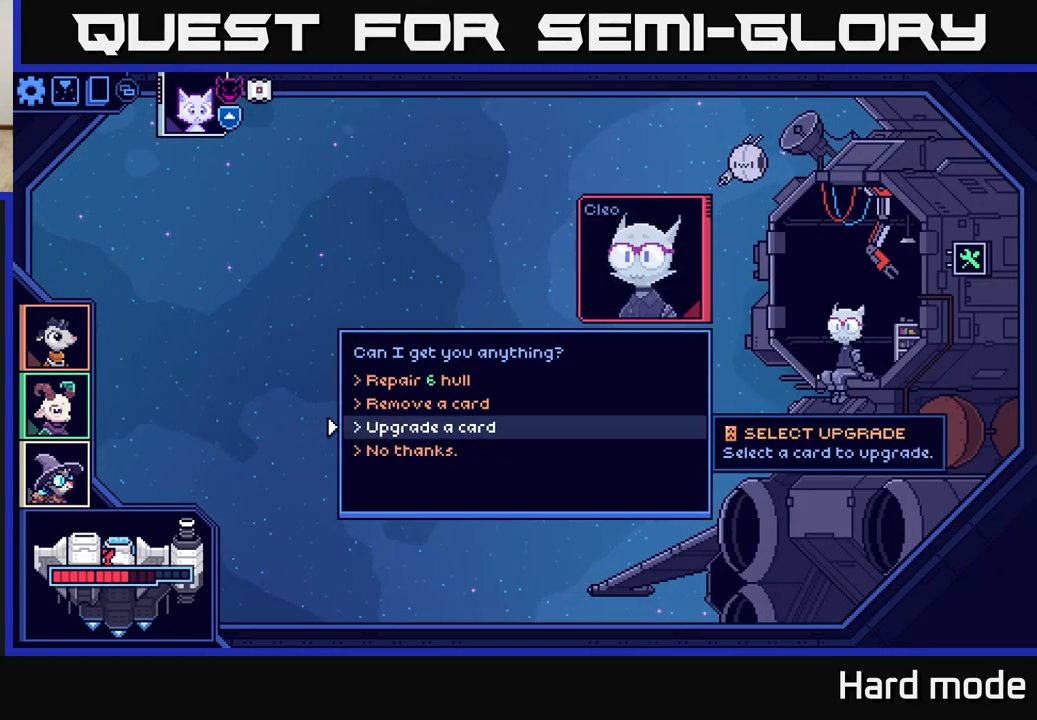
{"buttons": [], "left_stick": "down", "events": [[133, "left_stick", "up"], [283, "left_stick", "center"], [383, "left_stick", "down"]]}
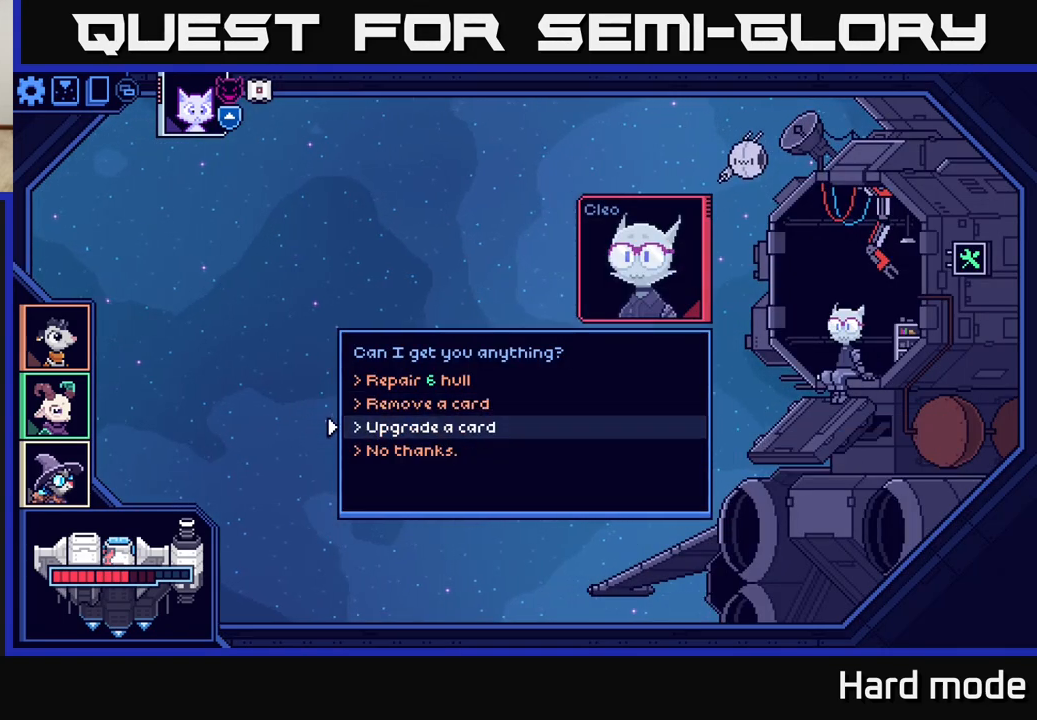
{"buttons": [], "left_stick": "right", "events": [[67, "A", "down"], [67, "left_stick", "center"], [100, "A", "up"], [467, "left_stick", "right"]]}
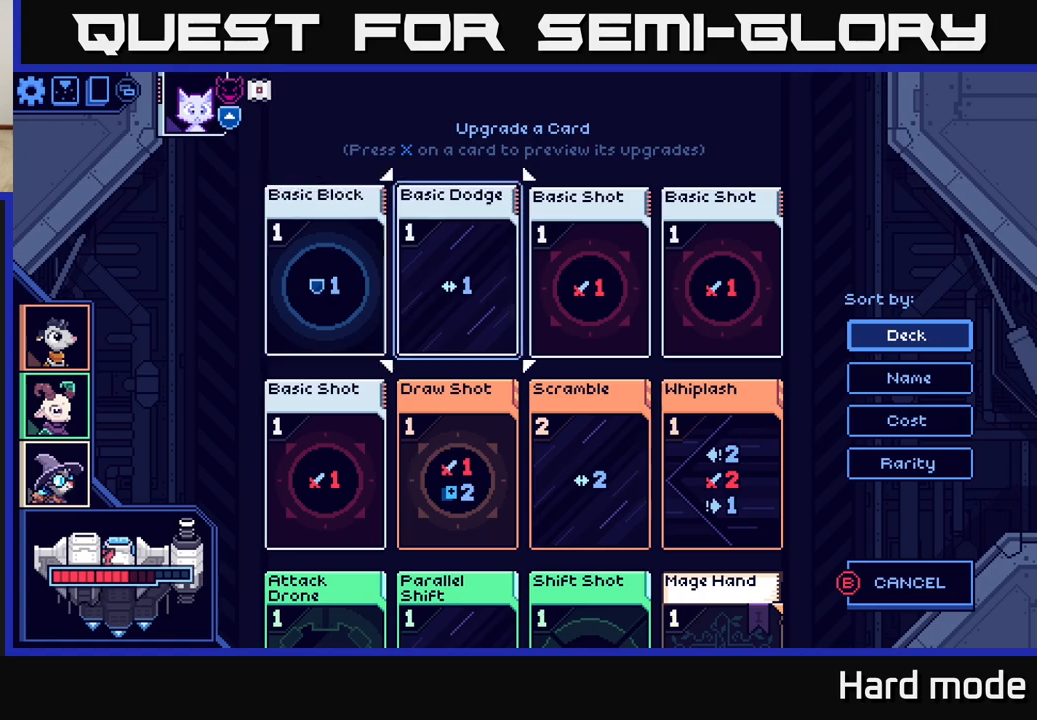
{"buttons": [], "left_stick": "down", "events": [[117, "left_stick", "center"], [267, "left_stick", "down"], [383, "left_stick", "center"], [500, "left_stick", "down"]]}
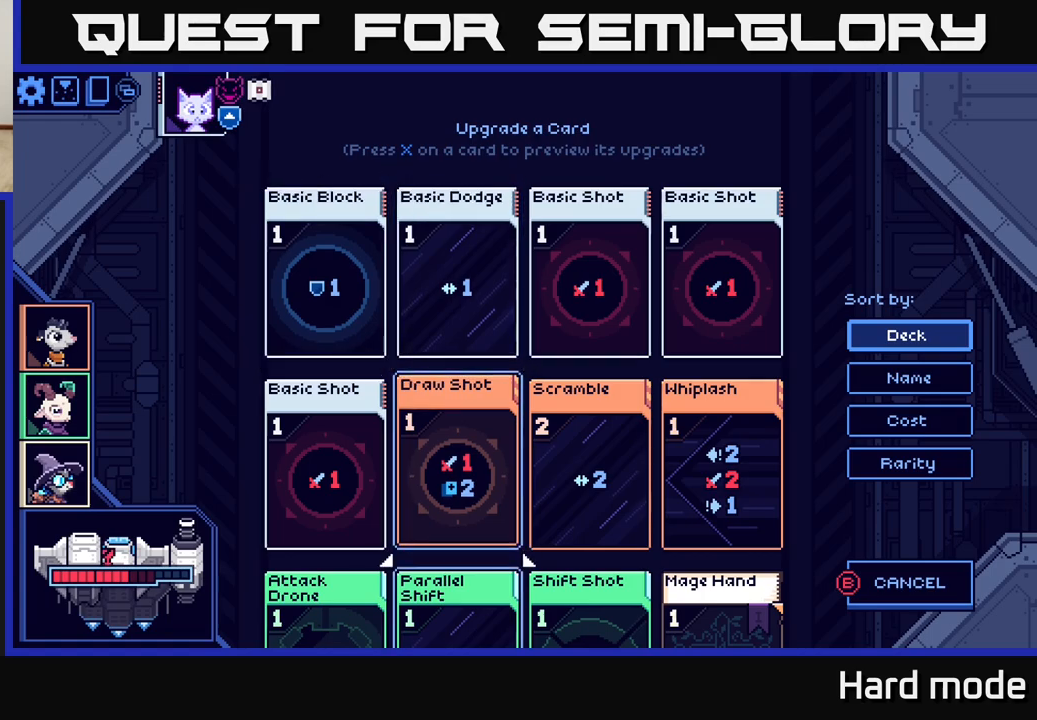
{"buttons": [], "left_stick": "center", "events": [[100, "left_stick", "center"], [167, "left_stick", "down"], [267, "left_stick", "center"], [367, "left_stick", "down"], [500, "left_stick", "center"]]}
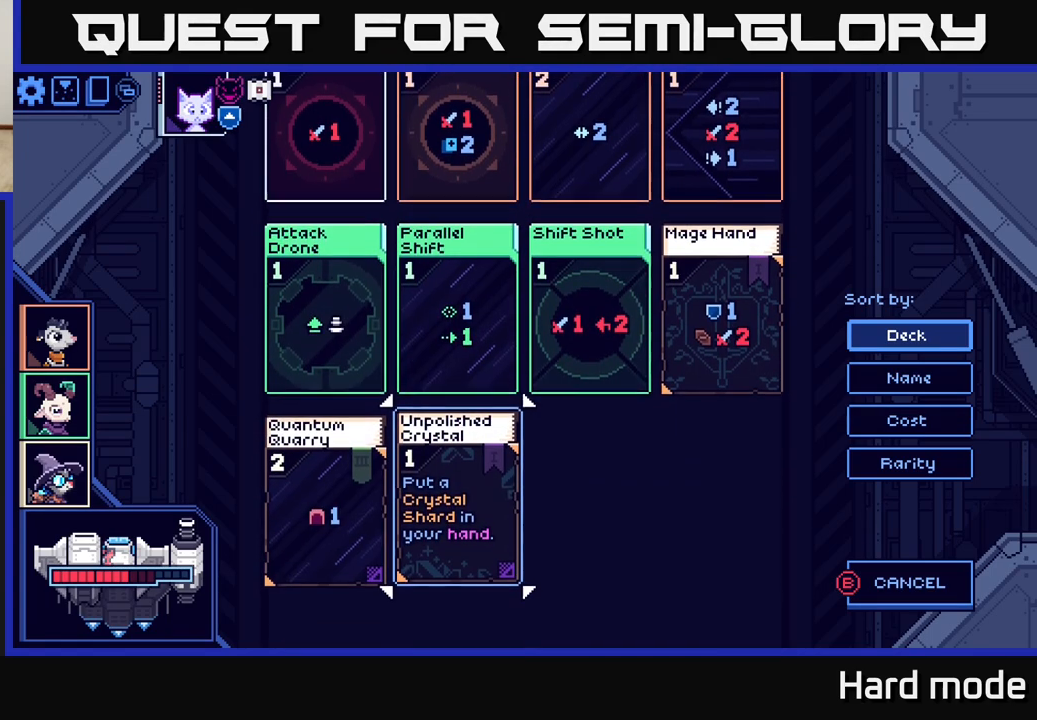
{"buttons": [], "left_stick": "center", "events": [[283, "left_stick", "up"], [417, "left_stick", "center"]]}
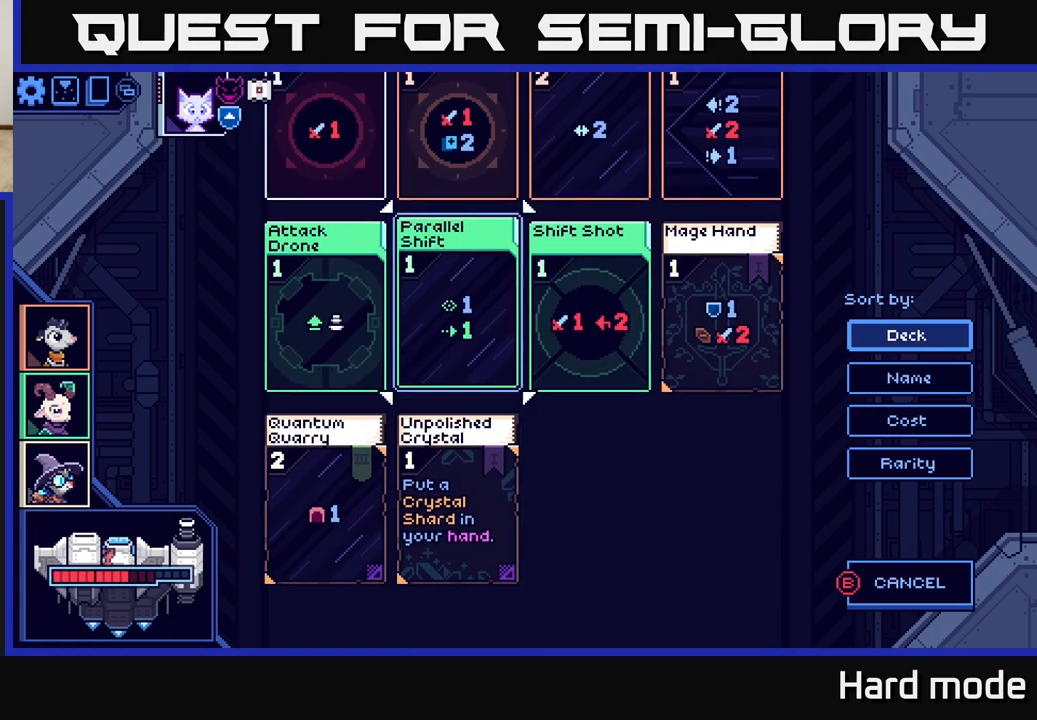
{"buttons": [], "left_stick": "down", "events": [[350, "left_stick", "down"]]}
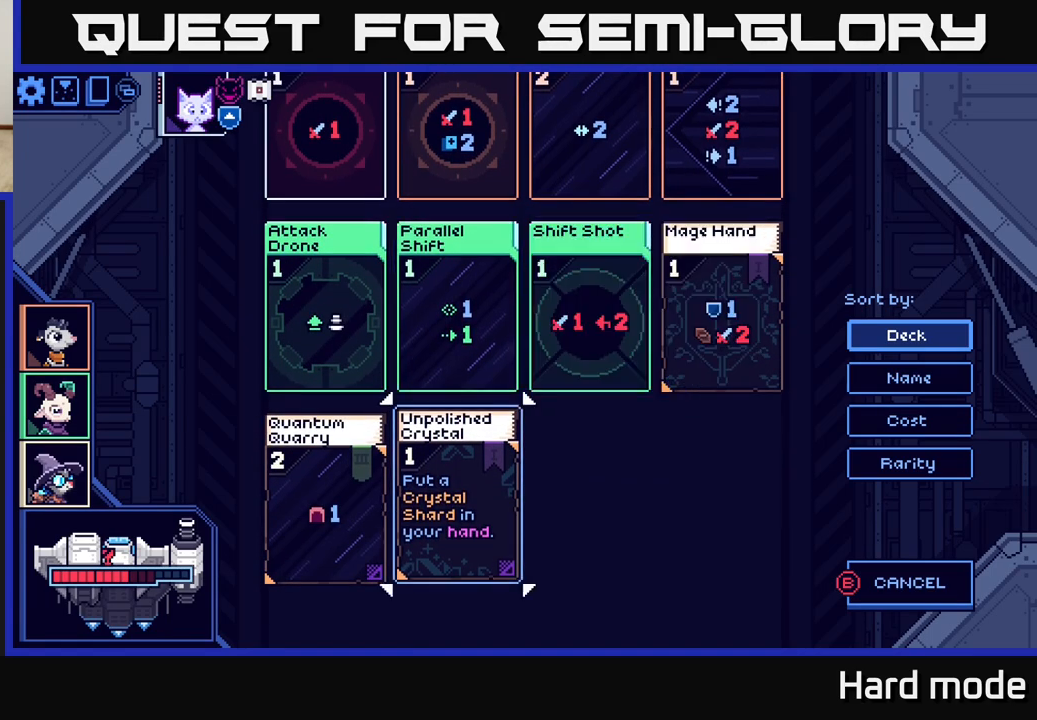
{"buttons": [], "left_stick": "center", "events": [[17, "left_stick", "center"]]}
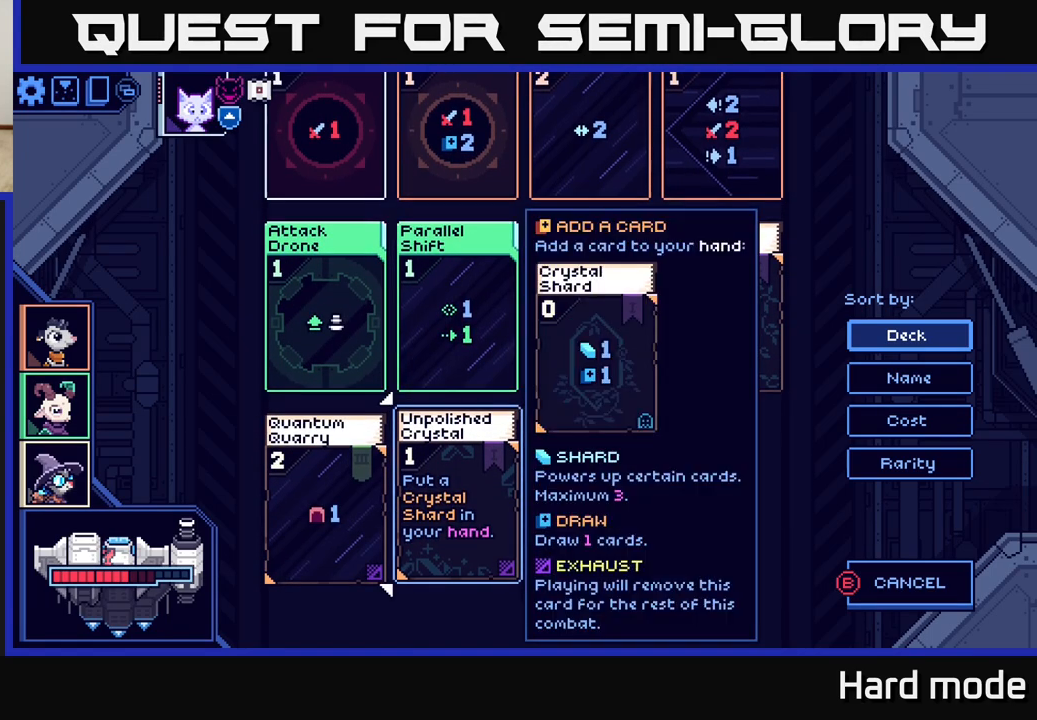
{"buttons": [], "left_stick": "center", "events": [[83, "X", "down"], [183, "X", "up"]]}
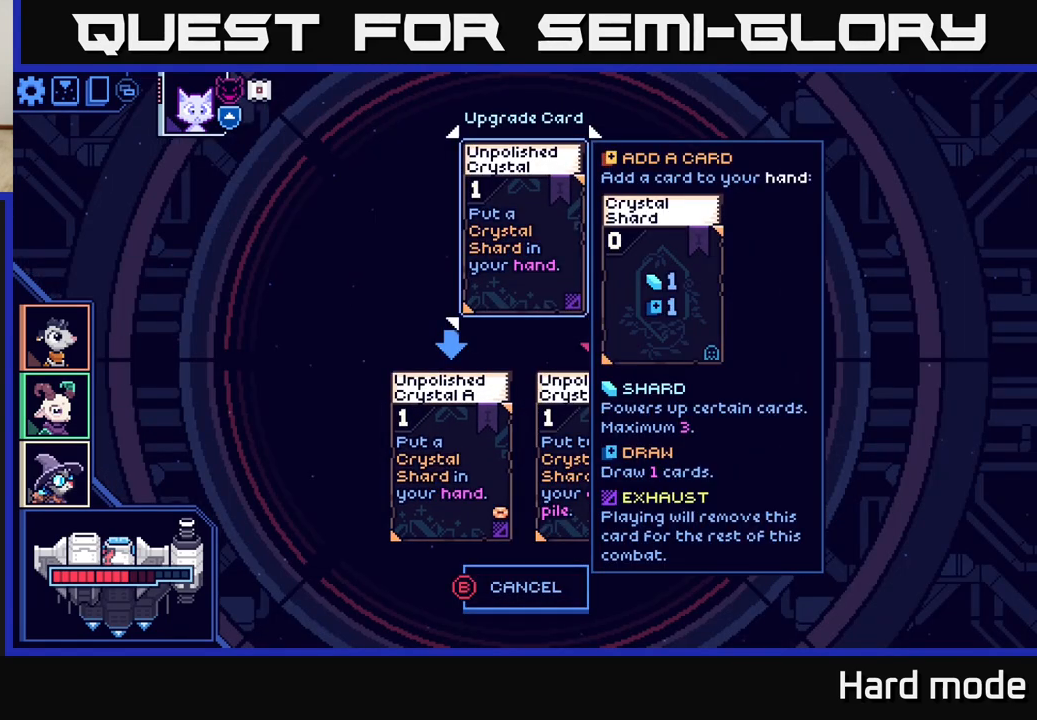
{"buttons": [], "left_stick": "center", "events": []}
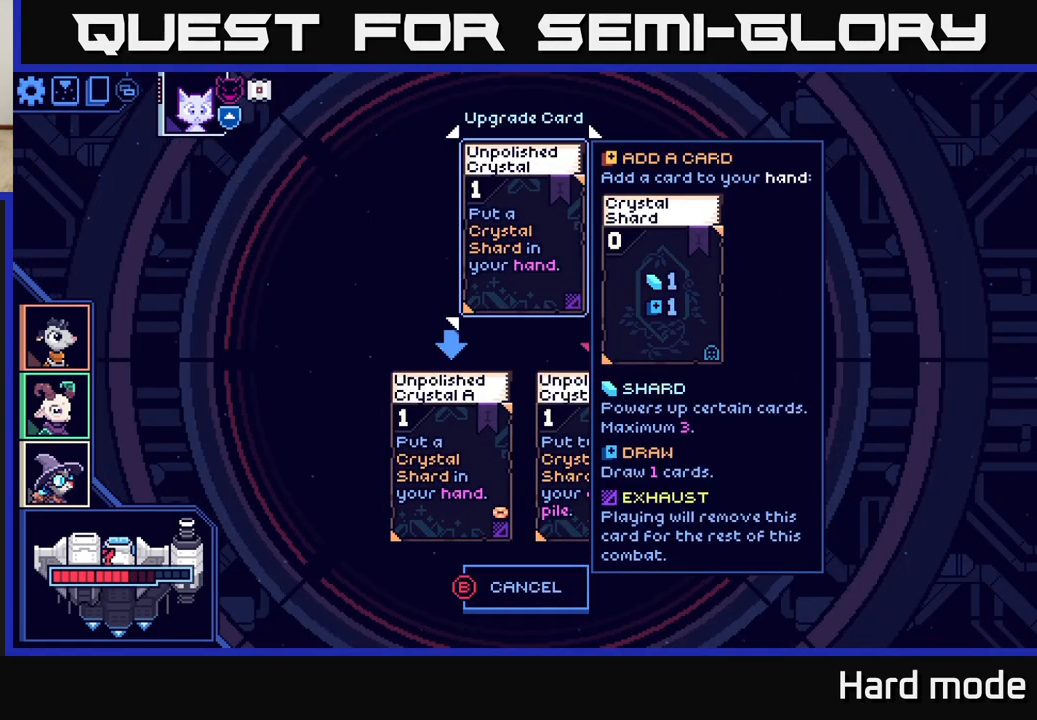
{"buttons": [], "left_stick": "center", "events": []}
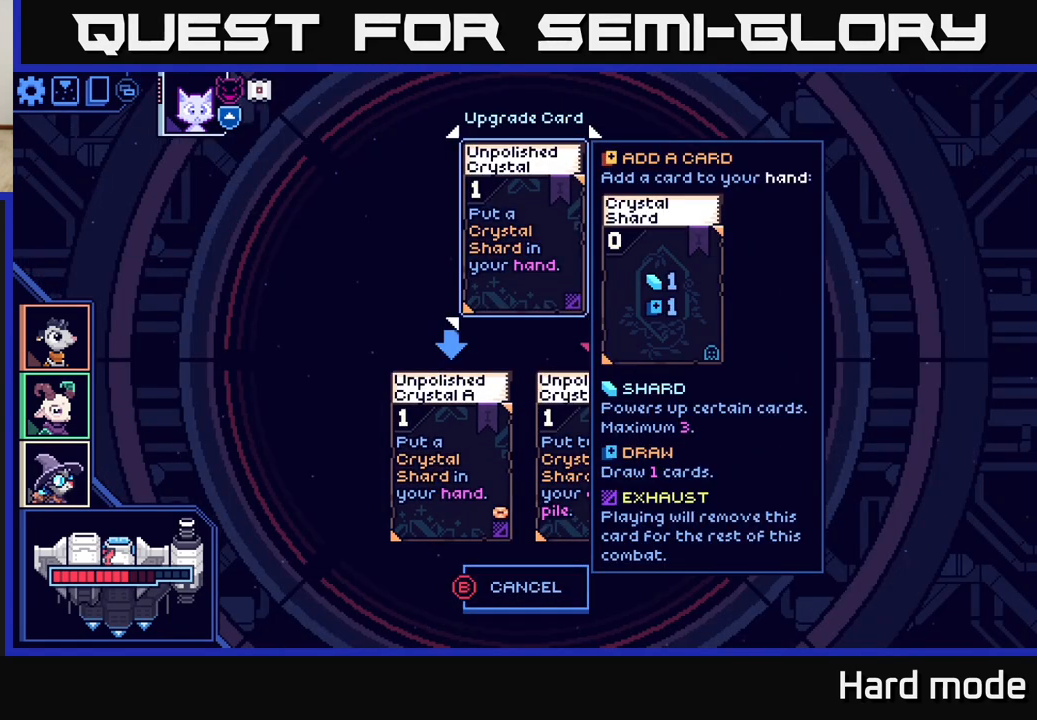
{"buttons": [], "left_stick": "center", "events": []}
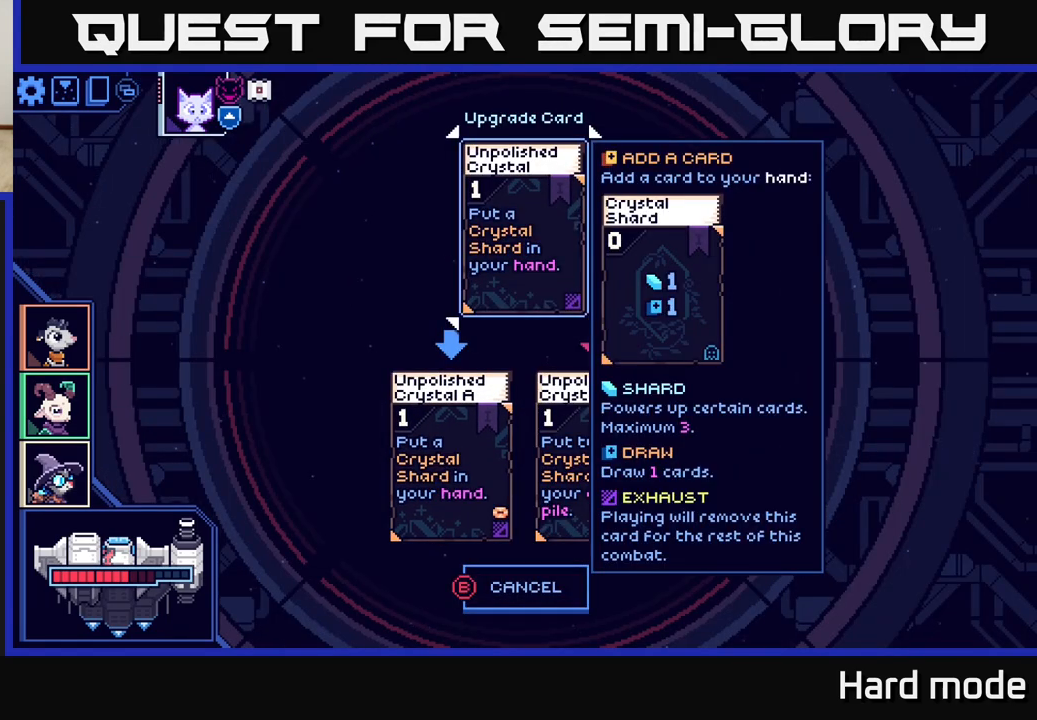
{"buttons": [], "left_stick": "down", "events": [[433, "left_stick", "down"]]}
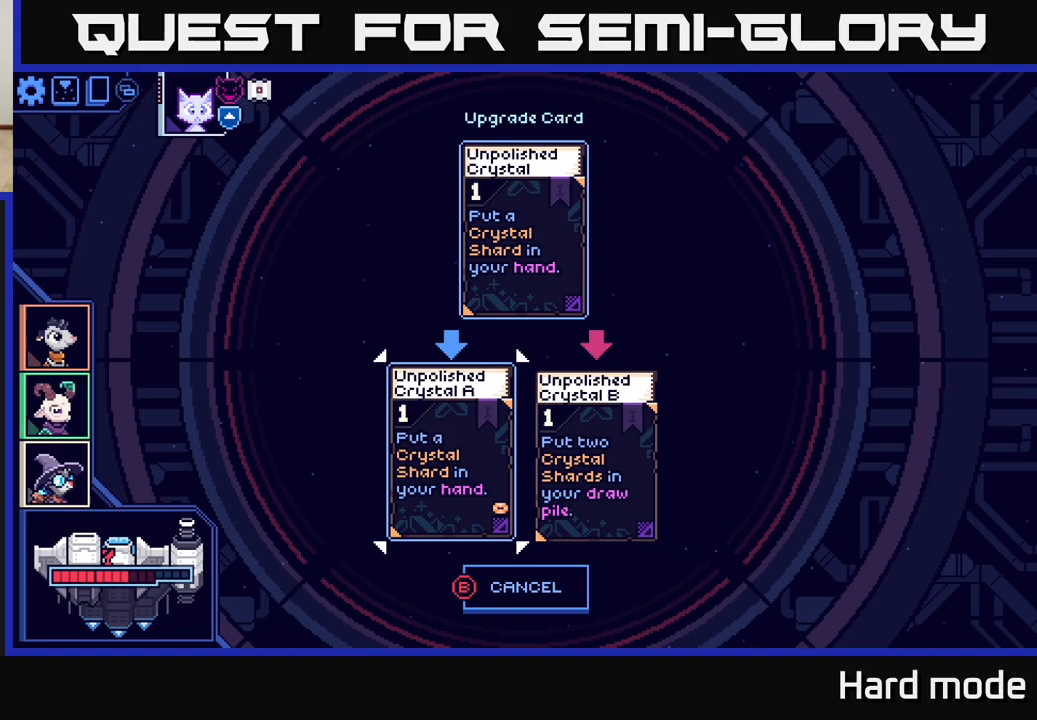
{"buttons": [], "left_stick": "center", "events": [[133, "left_stick", "center"]]}